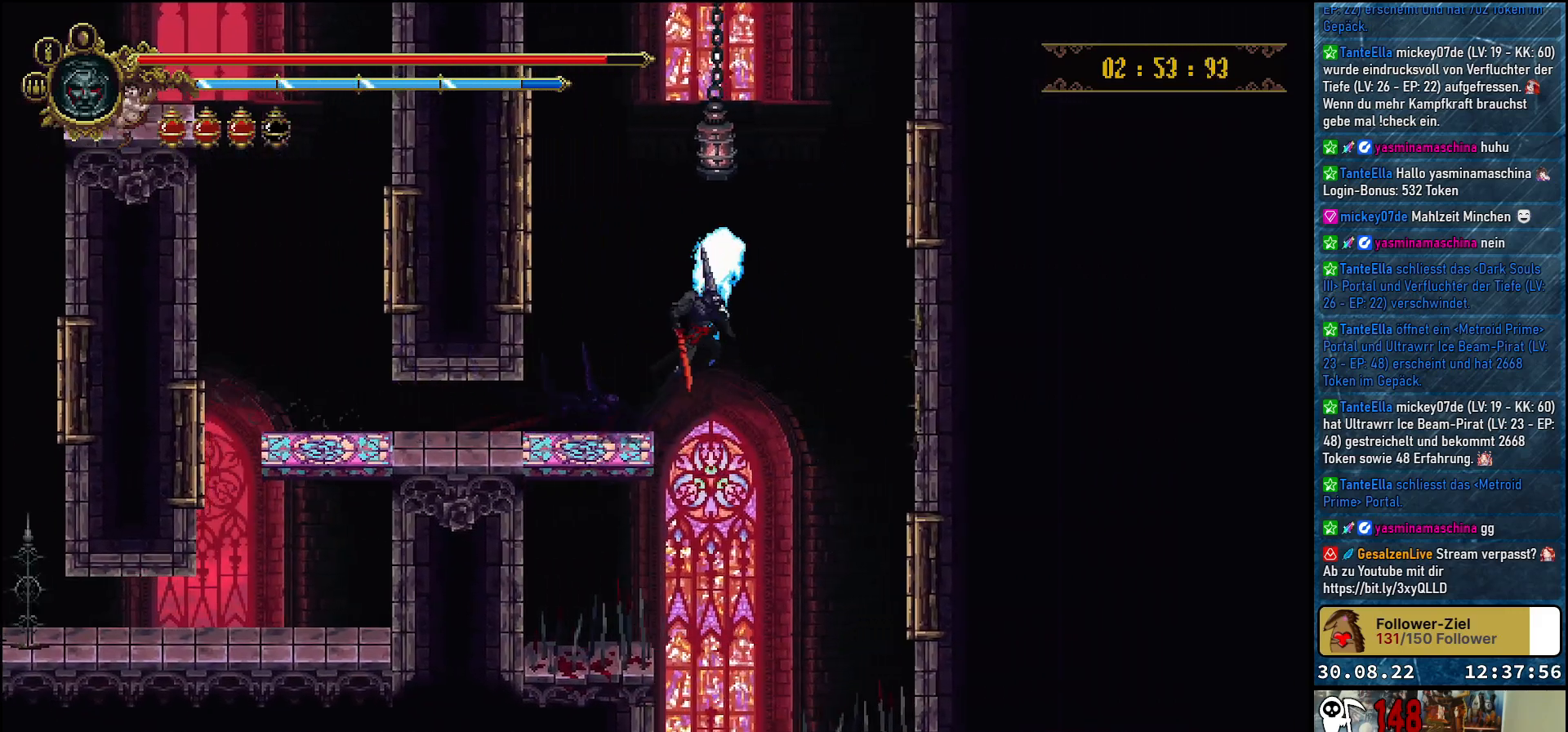
Gameplay with a controller (Xbox layout); each line is a JSON object with the inputs held at the frame after it. "events" lists button and stick changes between this image and that frame as [ms after this image, input, new state], when the widget could be followed in between.
{"buttons": ["DPAD_RIGHT"], "left_stick": "center", "right_stick": "center", "events": [[50, "A", "up"]]}
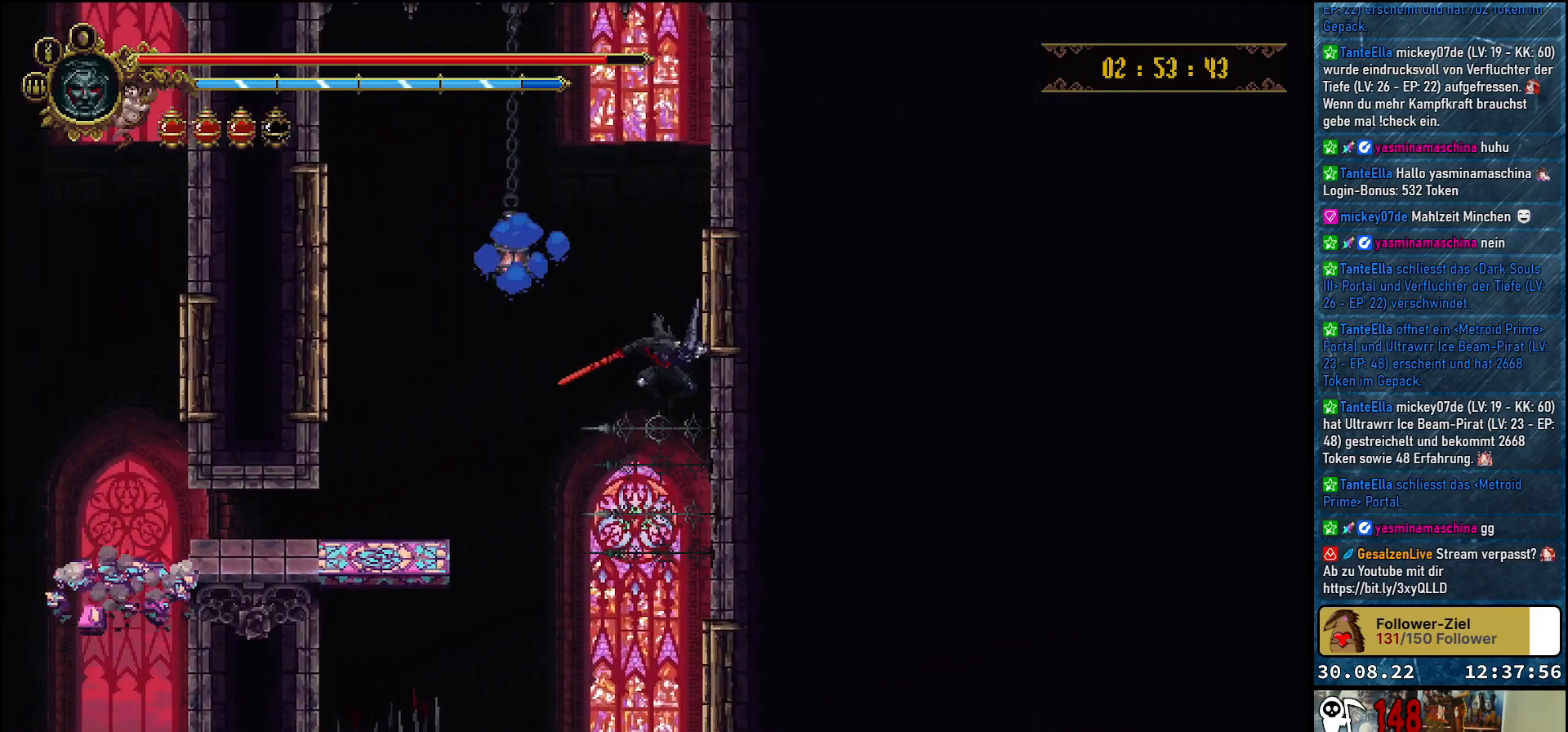
{"buttons": ["X", "DPAD_RIGHT"], "left_stick": "center", "right_stick": "center", "events": [[483, "X", "down"]]}
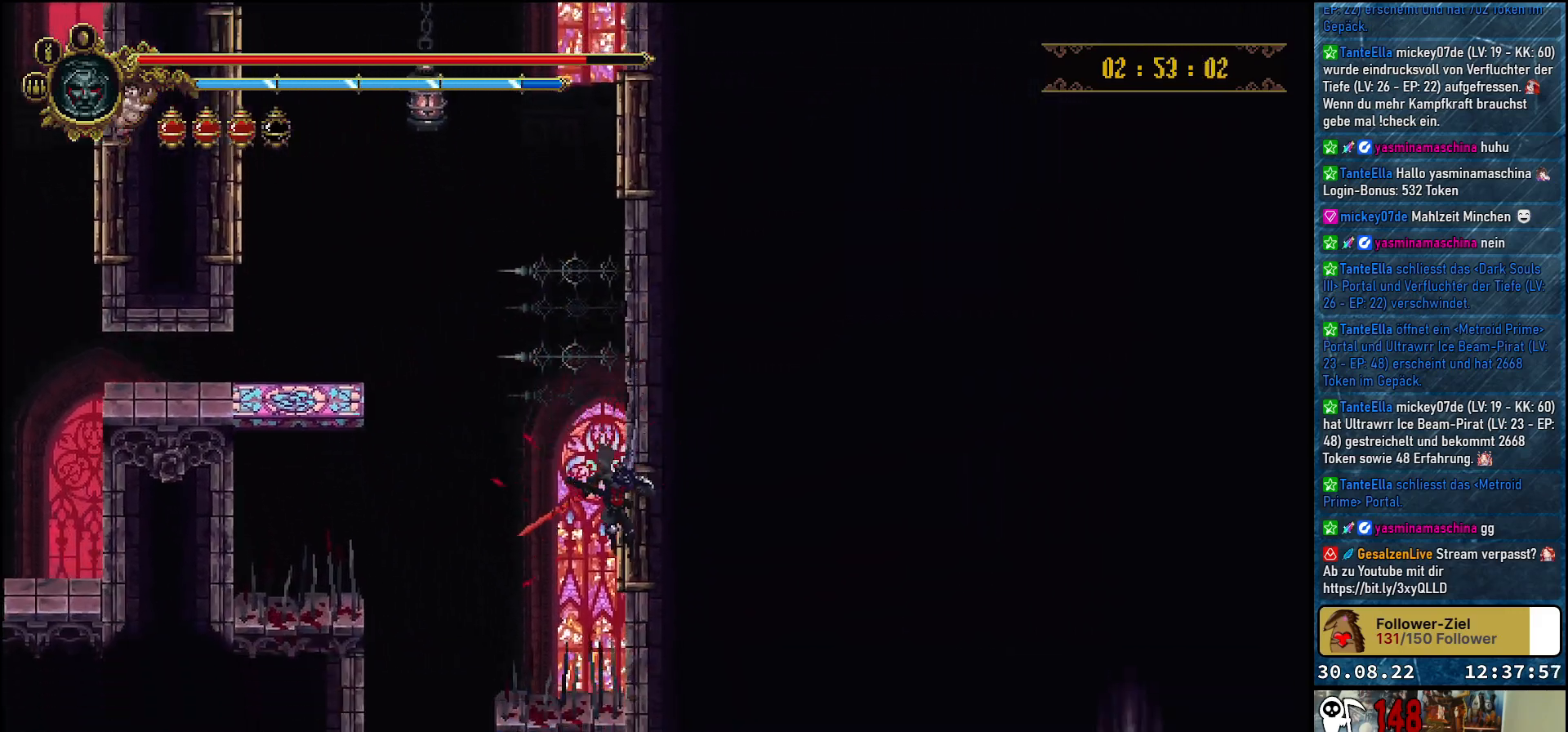
{"buttons": [], "left_stick": "center", "right_stick": "center", "events": [[150, "X", "up"], [167, "X", "down"], [283, "X", "up"], [350, "DPAD_RIGHT", "up"]]}
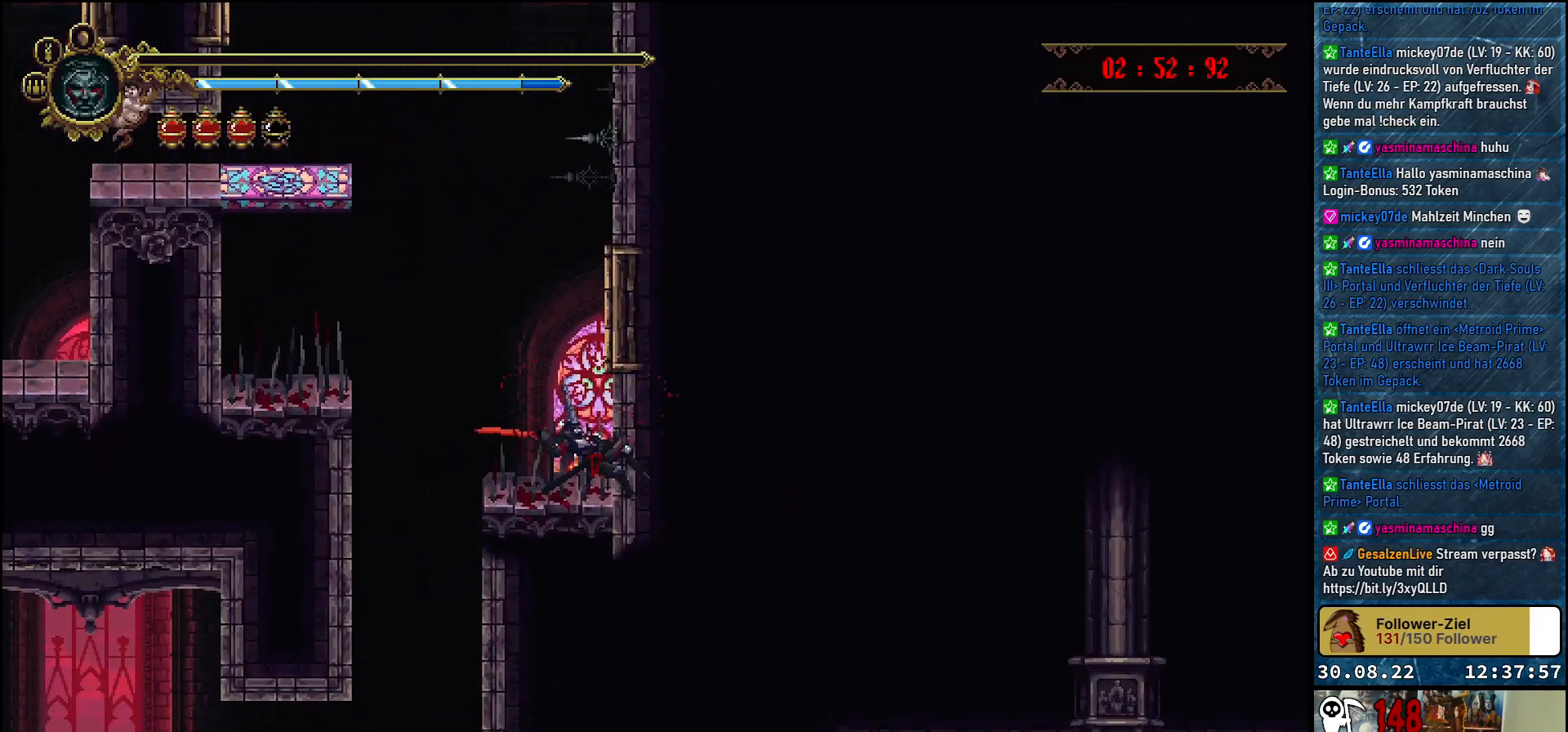
{"buttons": [], "left_stick": "center", "right_stick": "center", "events": []}
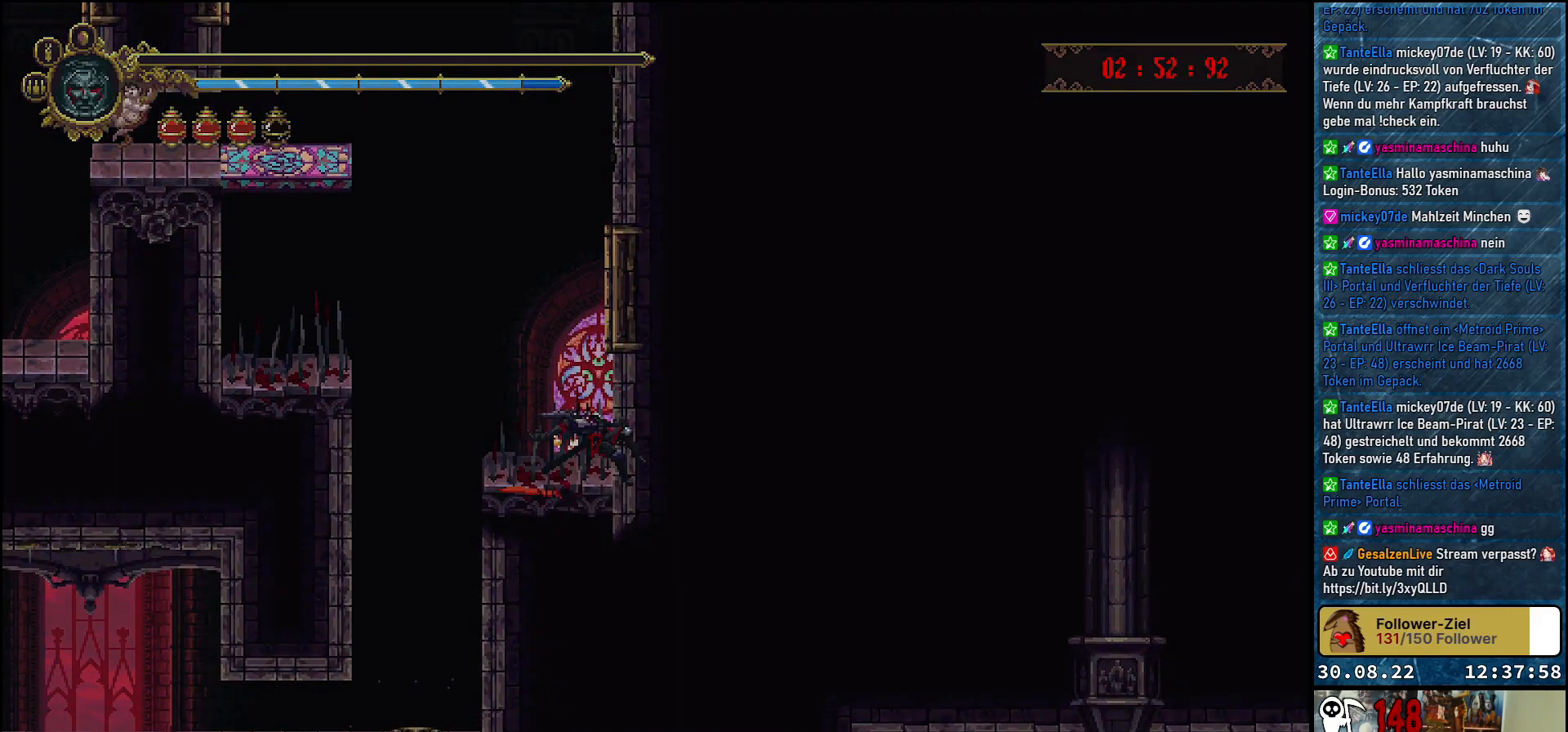
{"buttons": [], "left_stick": "center", "right_stick": "center", "events": []}
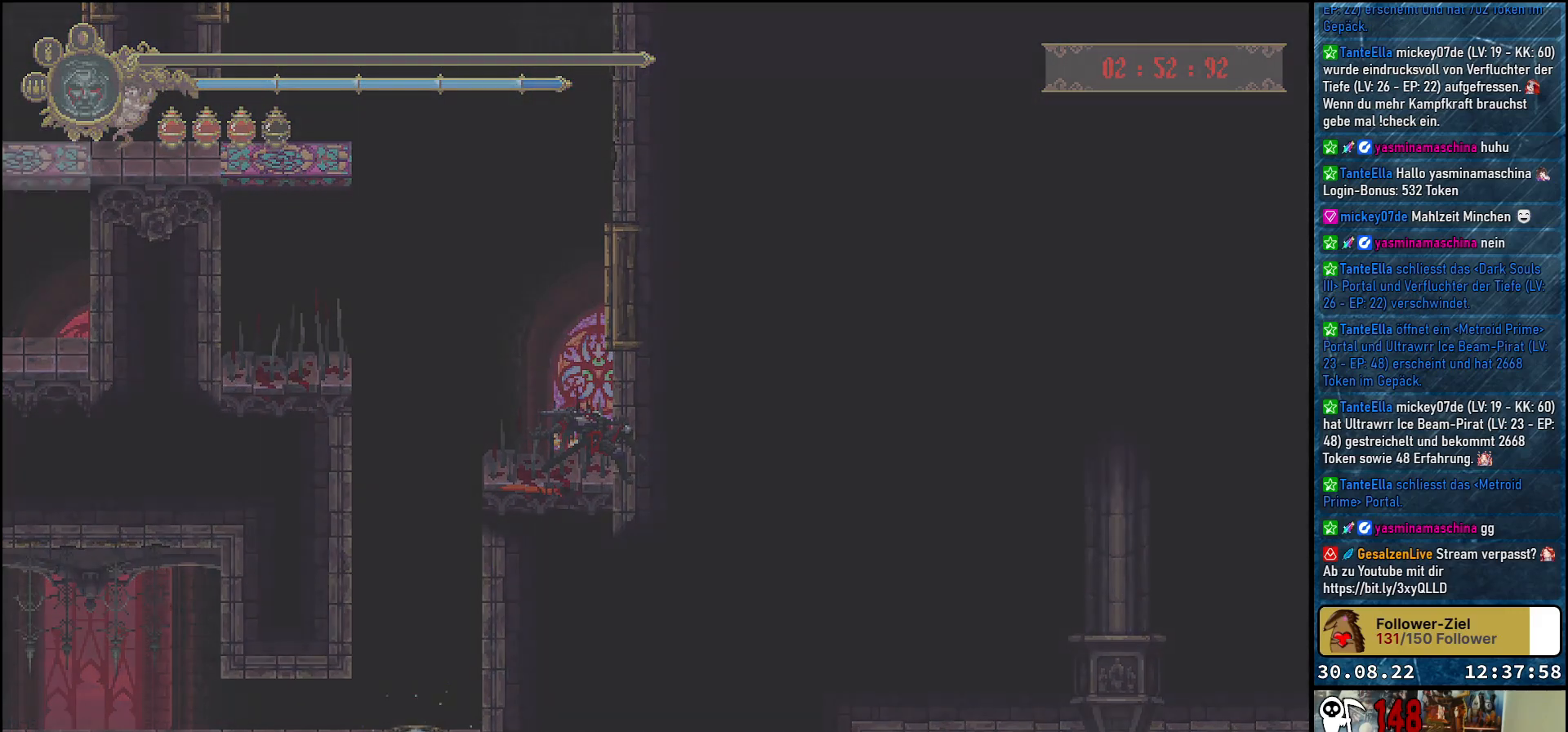
{"buttons": [], "left_stick": "center", "right_stick": "center", "events": []}
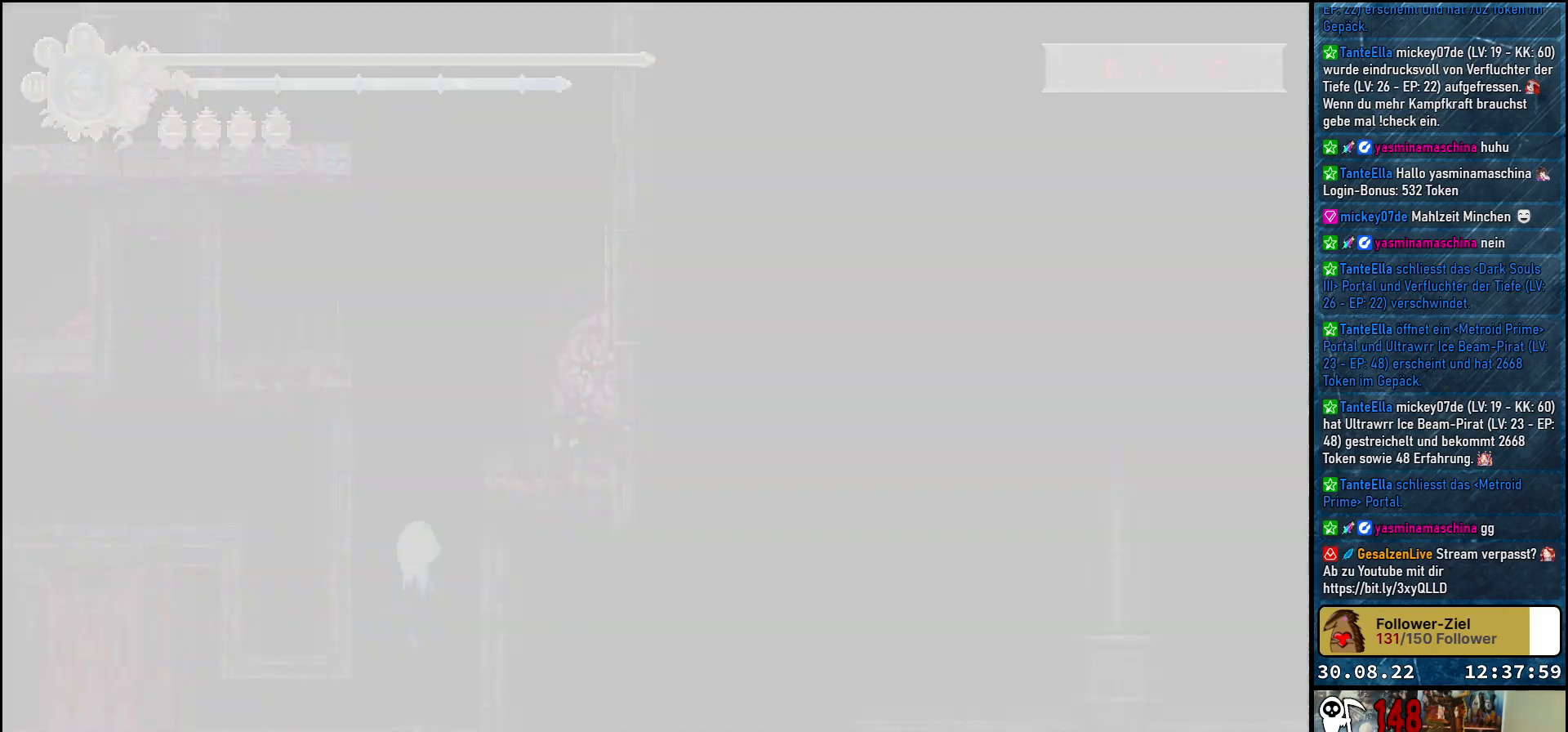
{"buttons": [], "left_stick": "center", "right_stick": "center", "events": []}
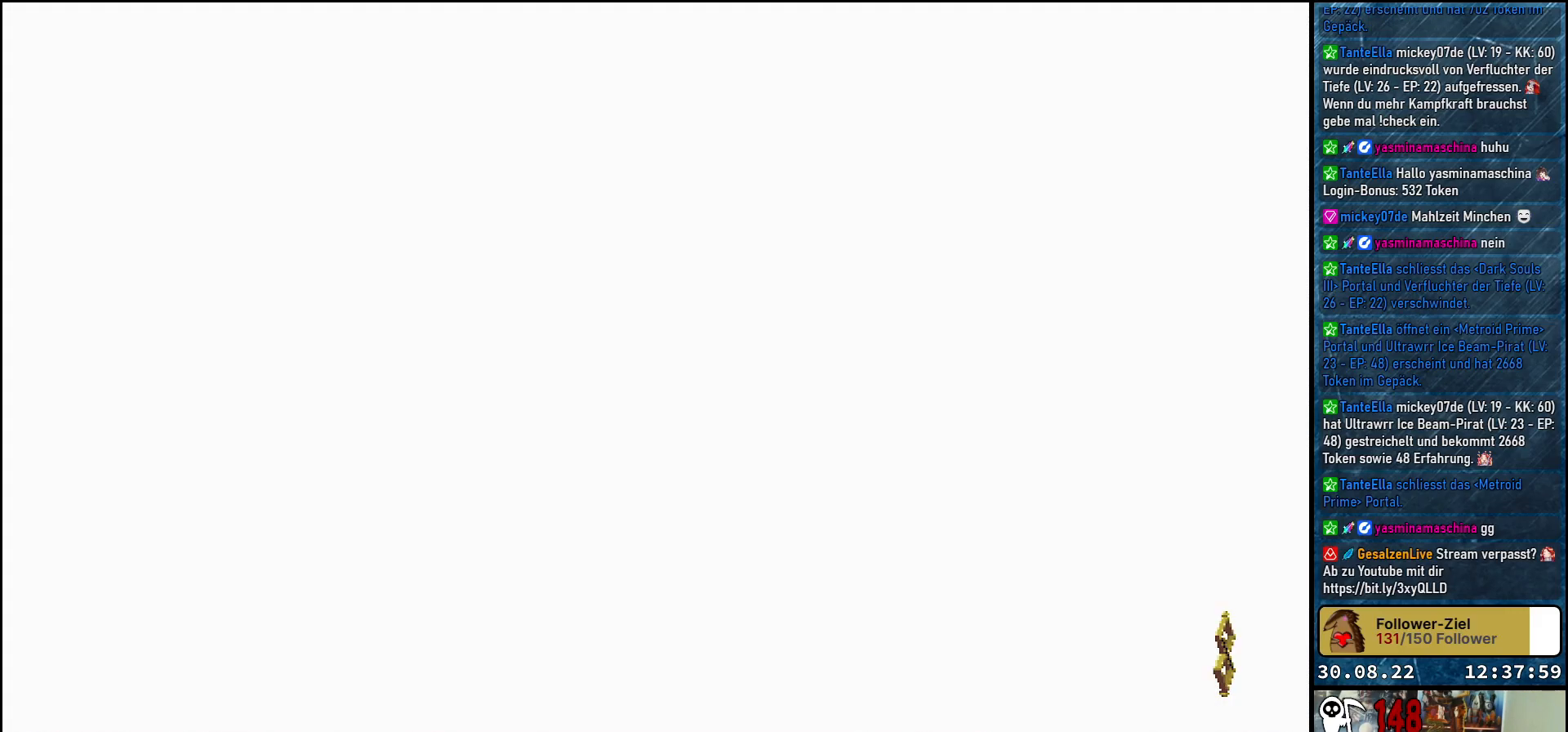
{"buttons": [], "left_stick": "center", "right_stick": "center", "events": []}
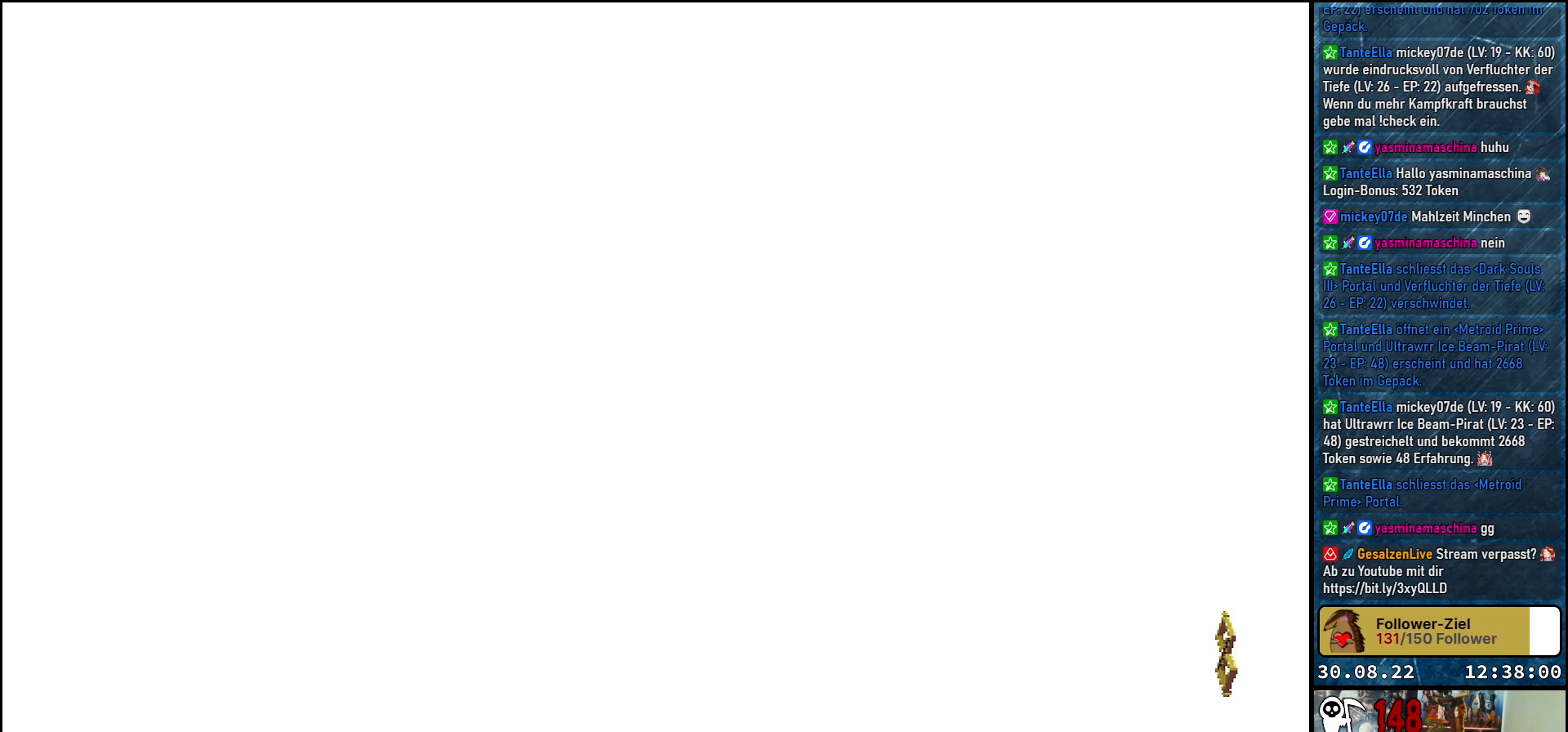
{"buttons": [], "left_stick": "center", "right_stick": "center", "events": []}
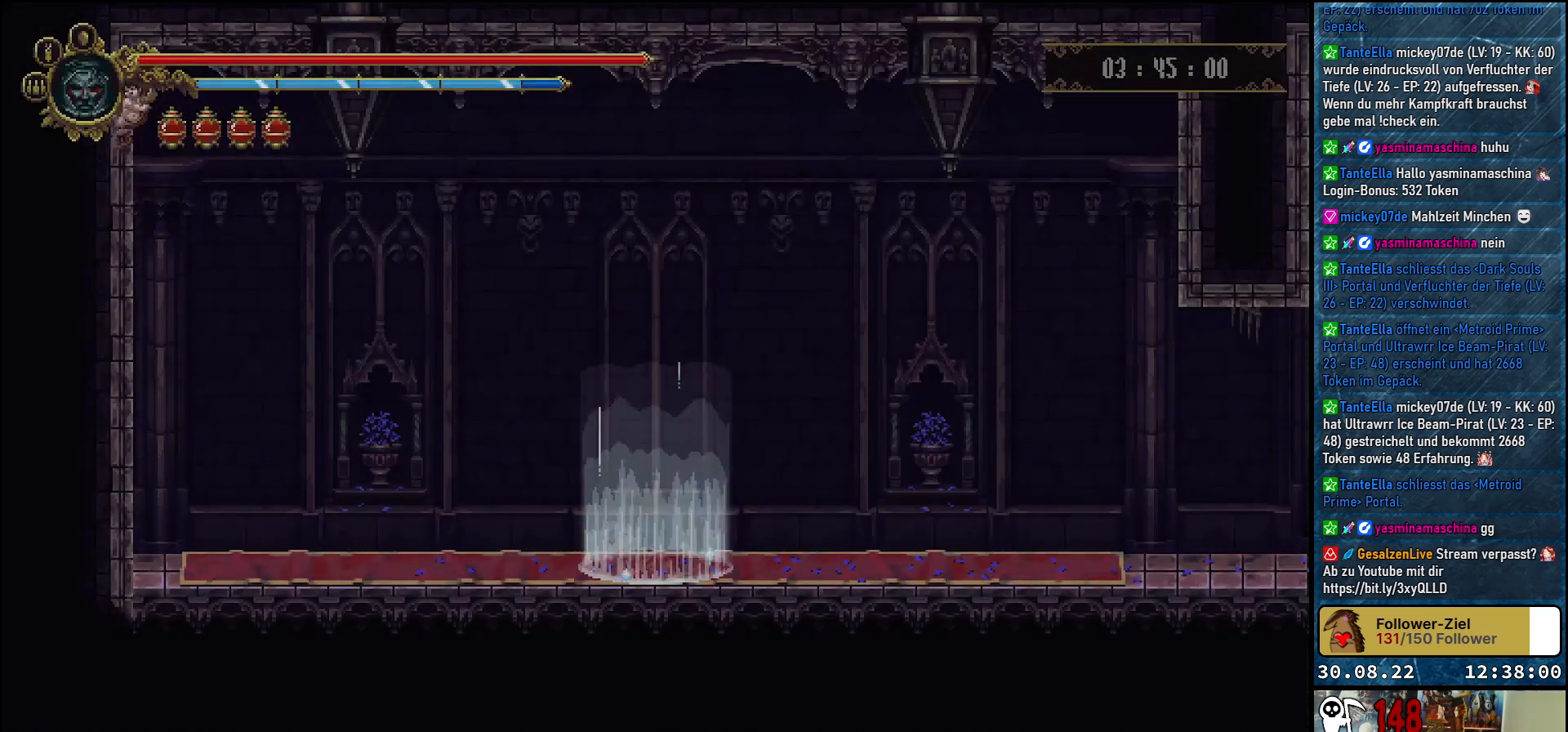
{"buttons": [], "left_stick": "center", "right_stick": "center", "events": []}
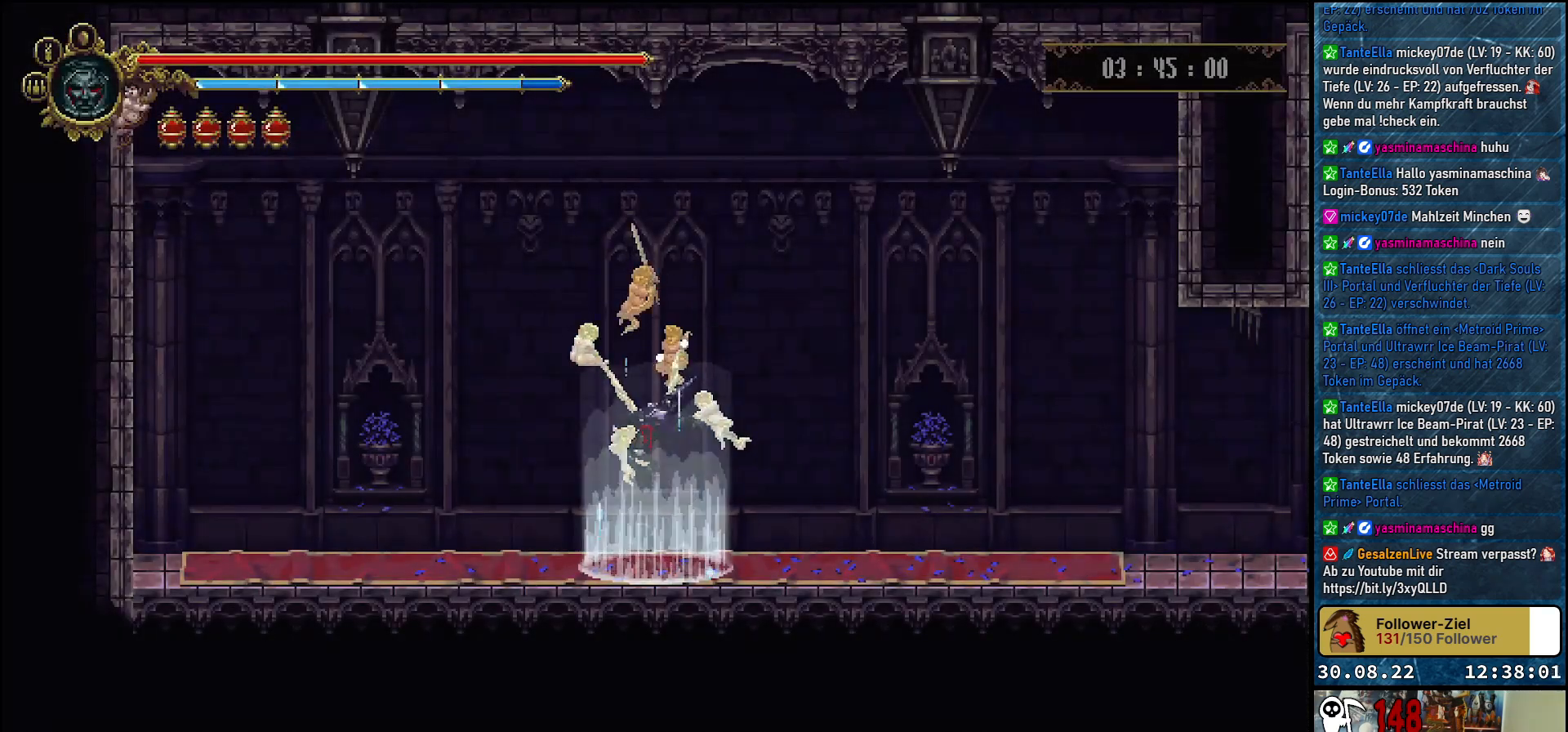
{"buttons": [], "left_stick": "center", "right_stick": "center", "events": []}
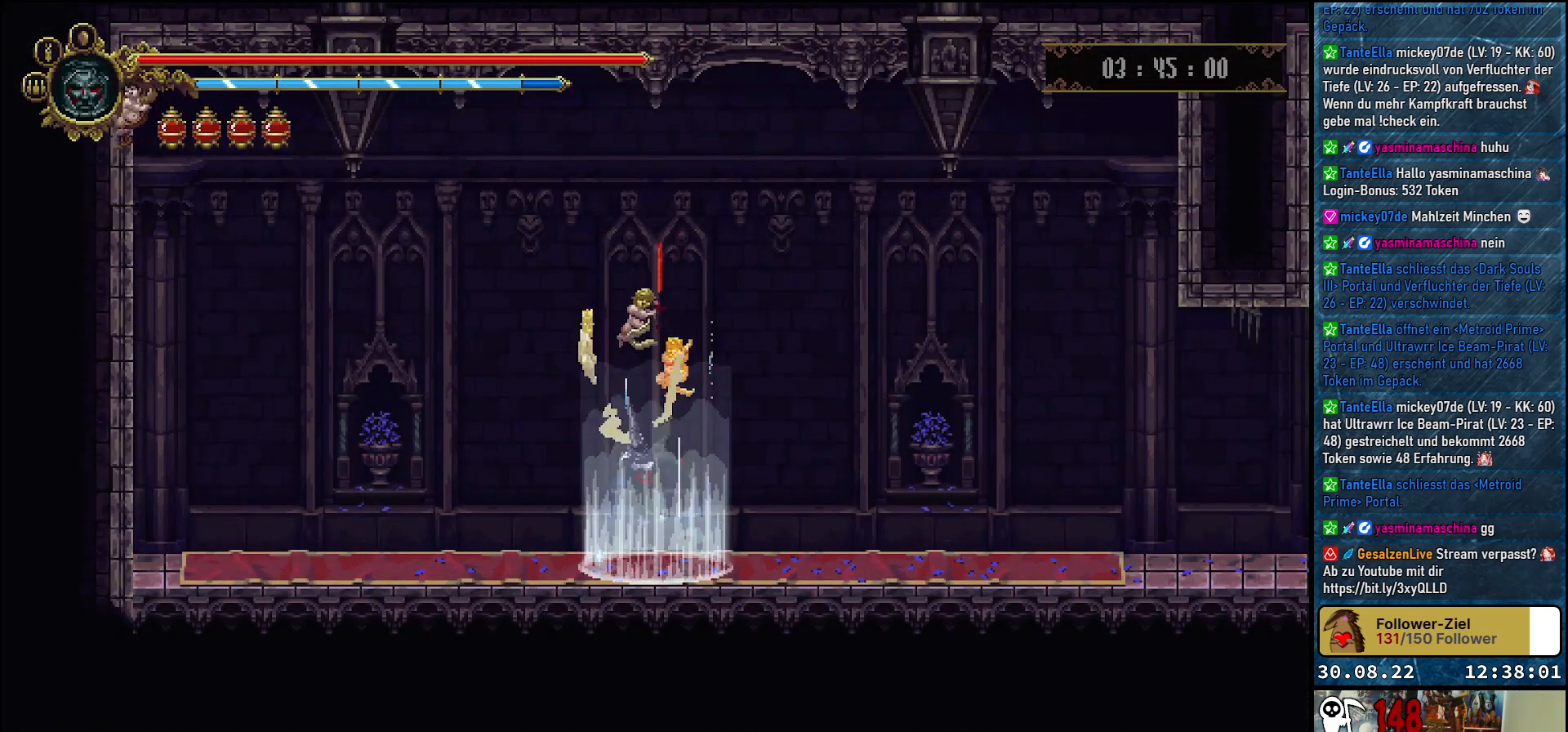
{"buttons": [], "left_stick": "center", "right_stick": "center", "events": []}
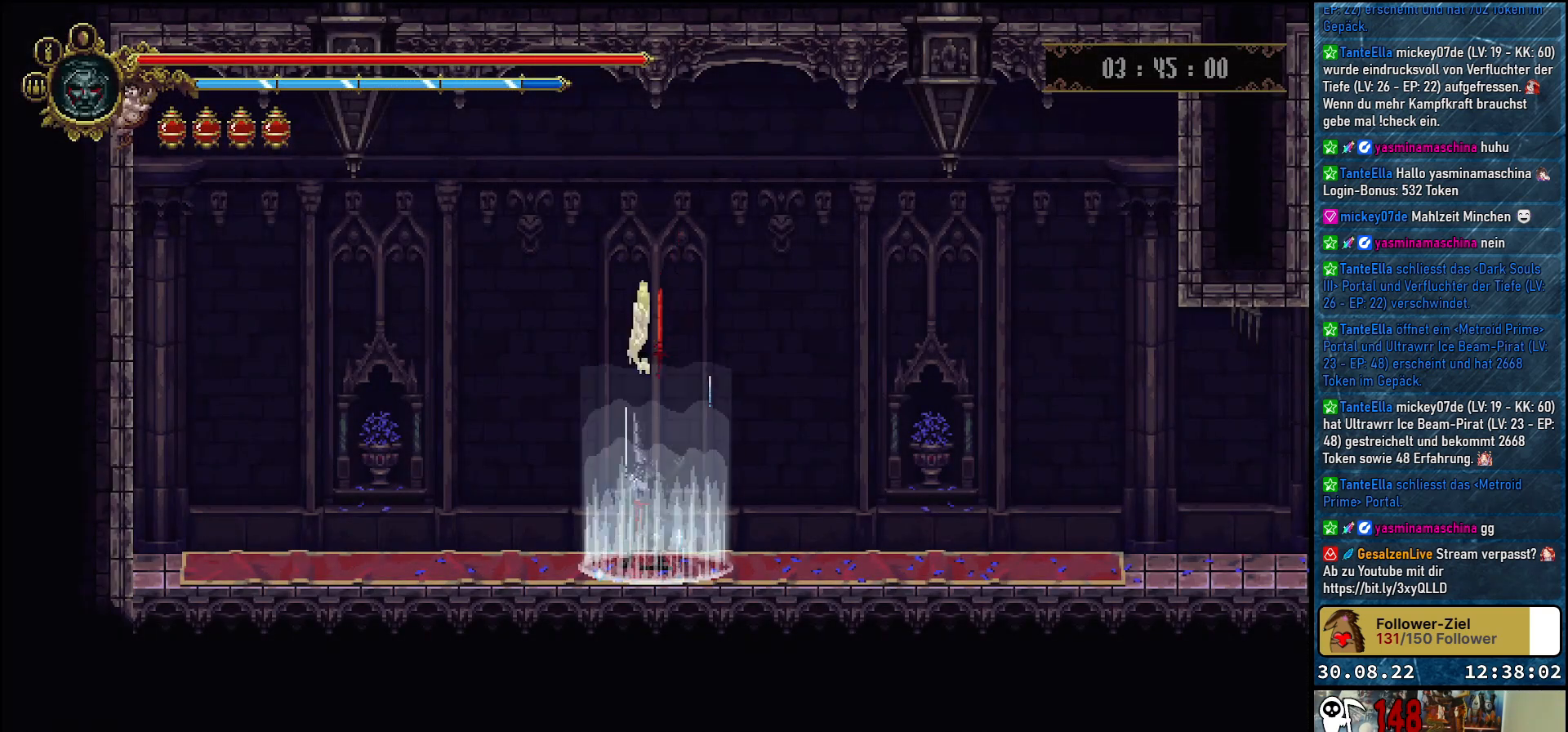
{"buttons": [], "left_stick": "center", "right_stick": "center", "events": []}
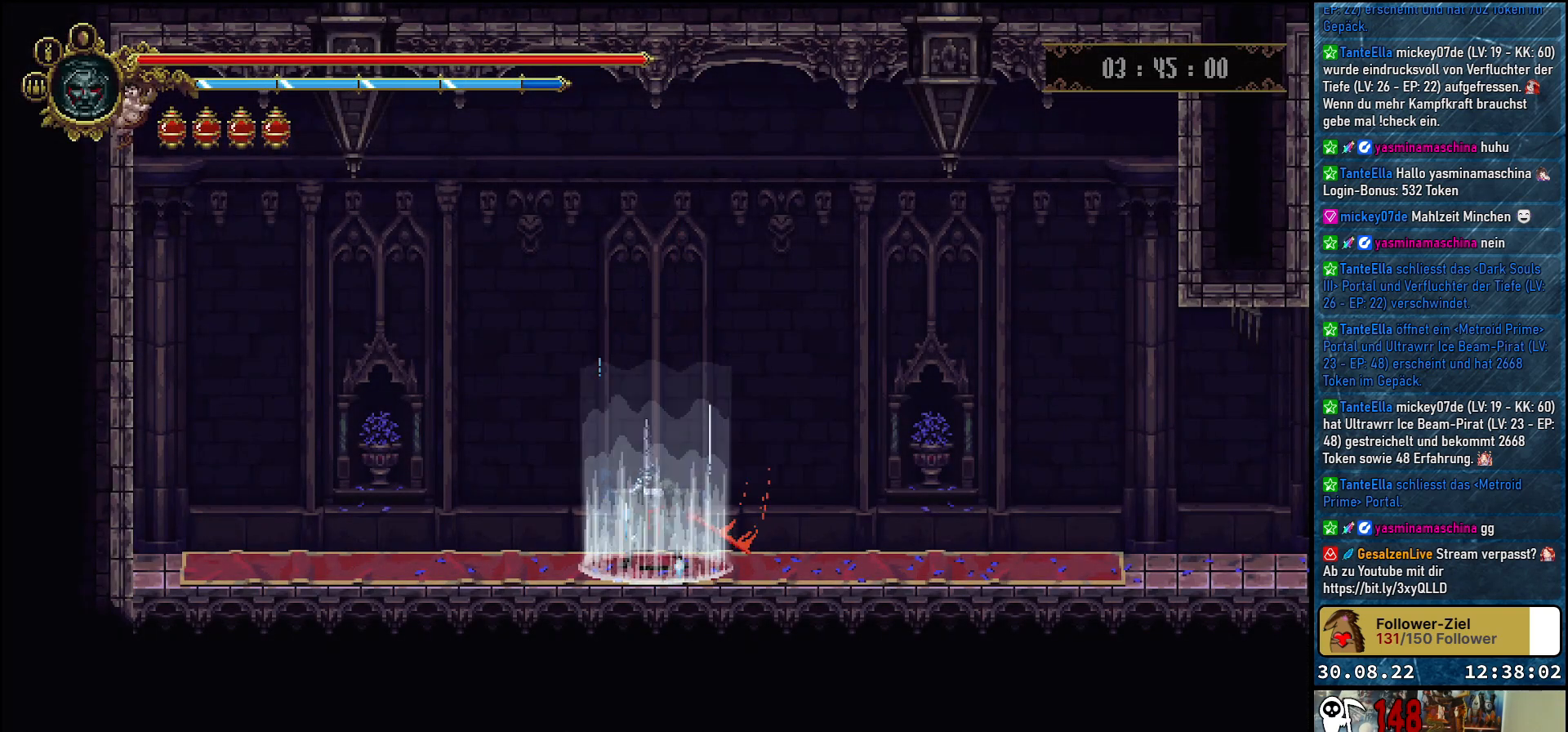
{"buttons": ["DPAD_RIGHT"], "left_stick": "center", "right_stick": "center", "events": [[367, "DPAD_RIGHT", "down"]]}
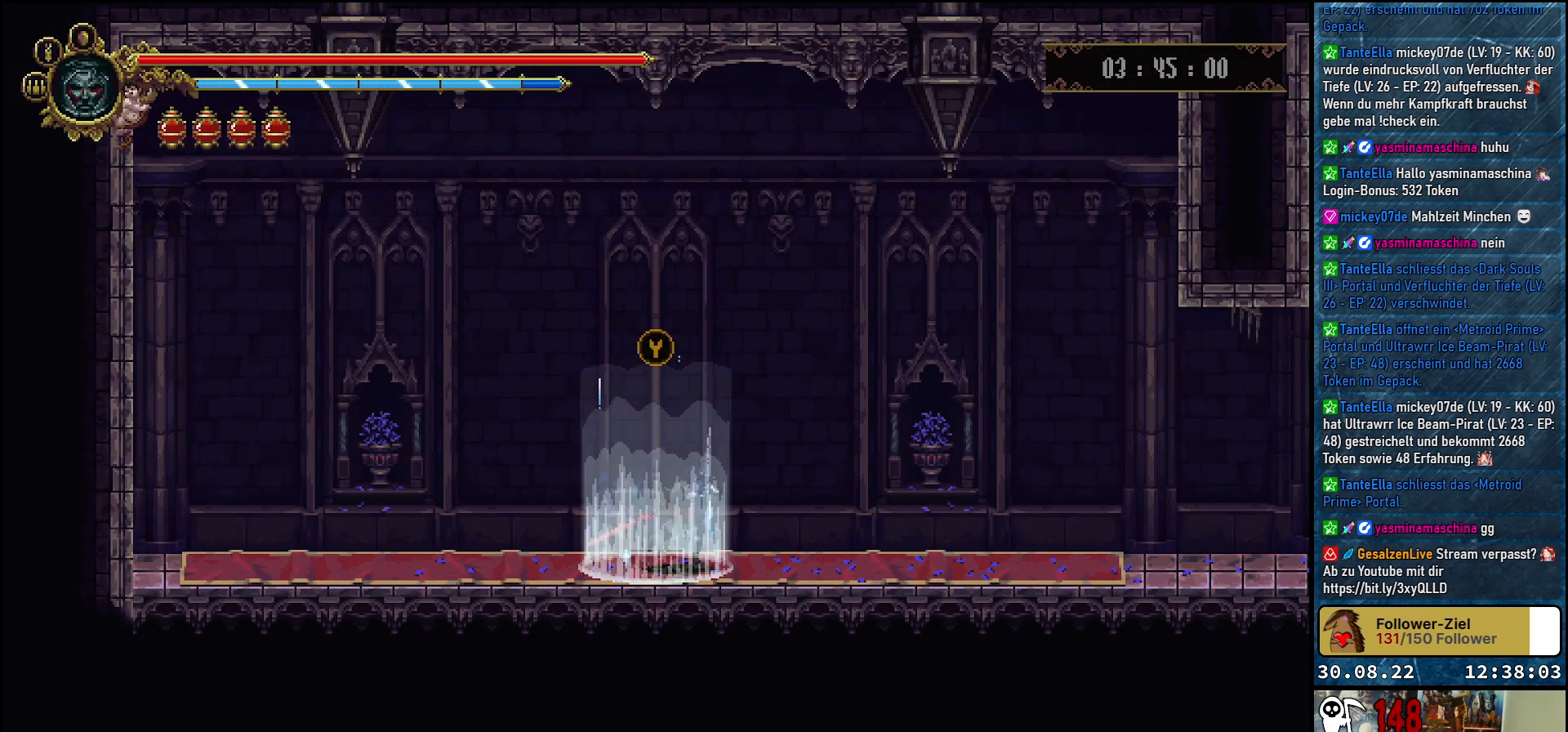
{"buttons": ["R2", "DPAD_RIGHT"], "left_stick": "center", "right_stick": "center", "events": [[367, "R2", "down"]]}
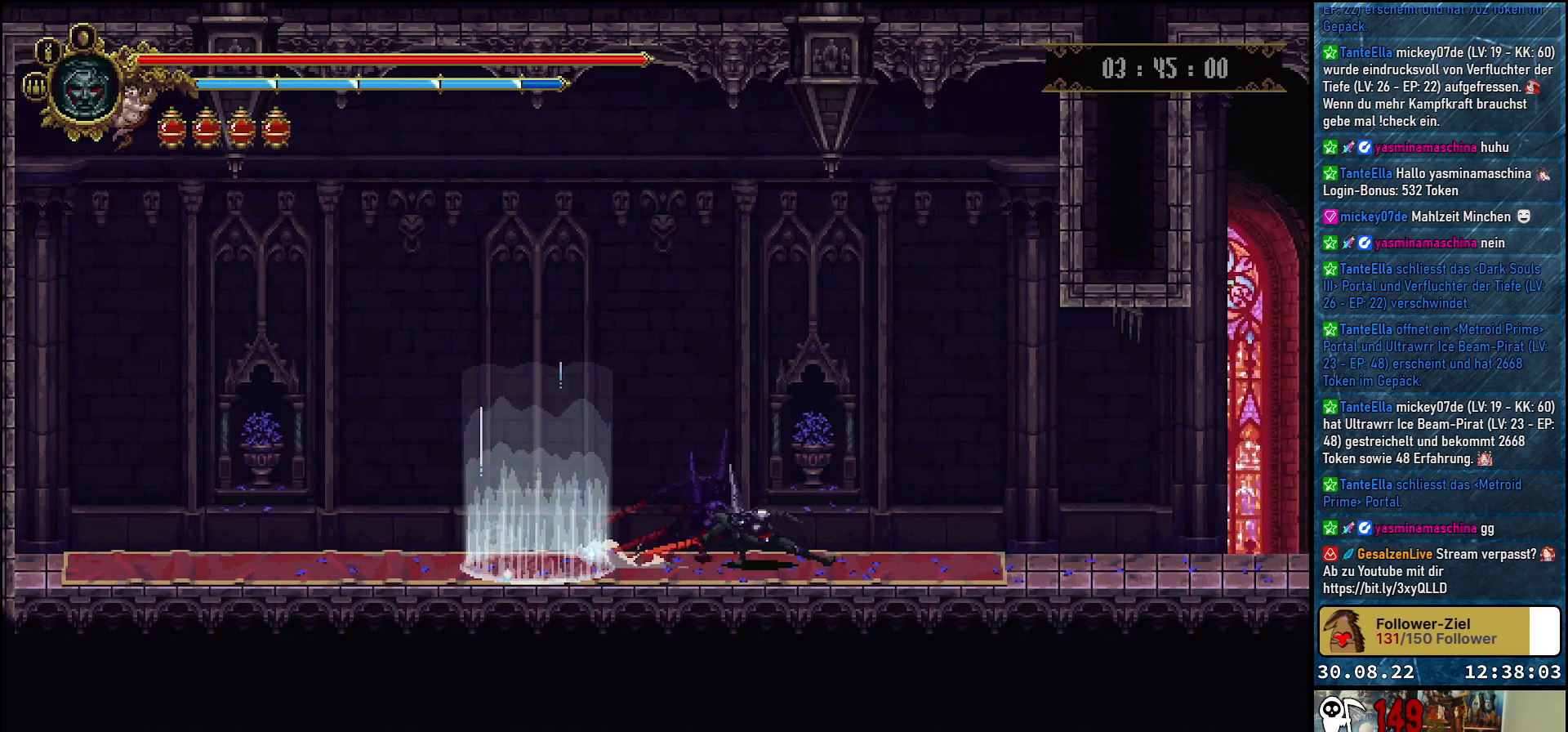
{"buttons": ["DPAD_RIGHT"], "left_stick": "center", "right_stick": "center", "events": [[50, "R2", "up"]]}
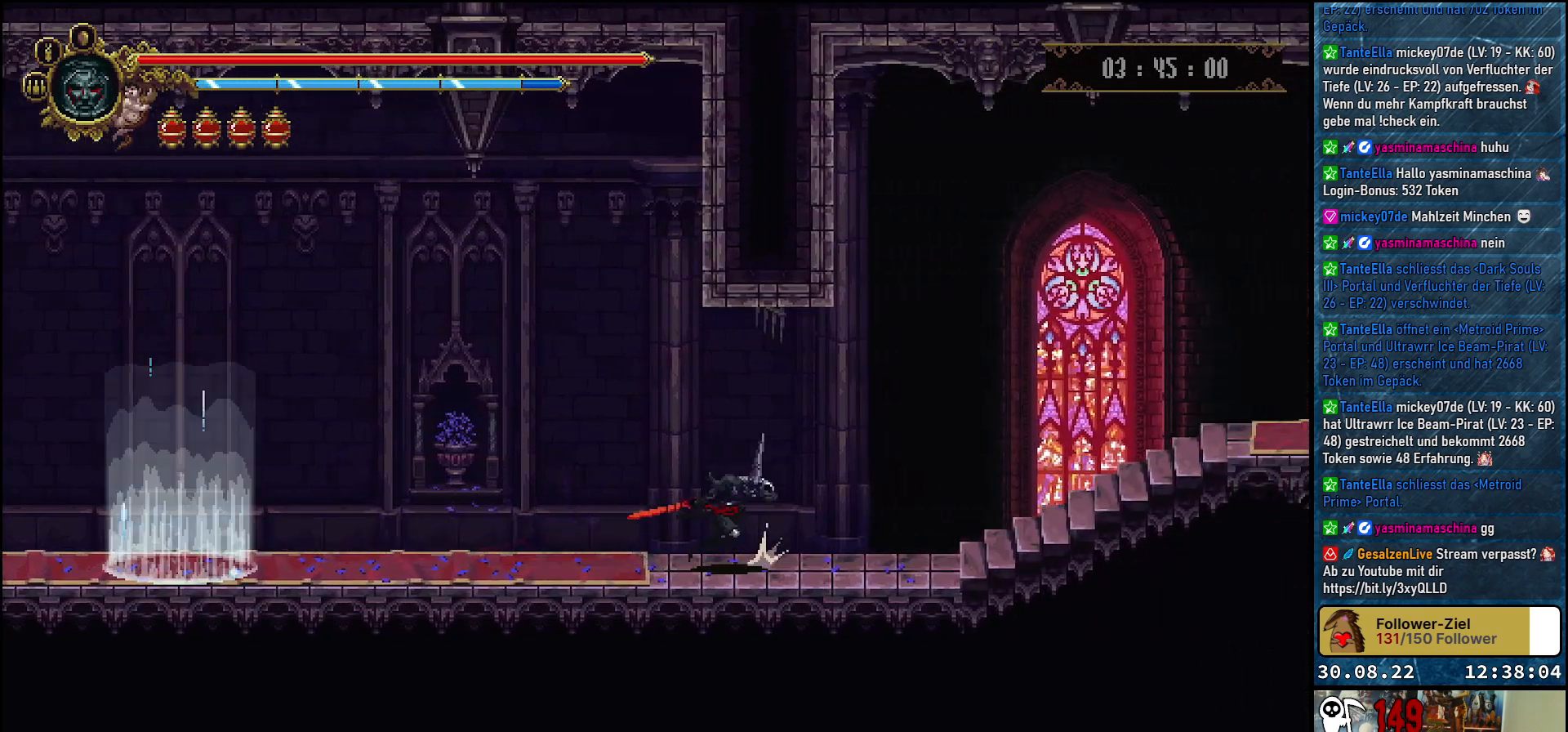
{"buttons": ["DPAD_RIGHT"], "left_stick": "center", "right_stick": "center", "events": [[300, "R2", "down"], [467, "R2", "up"]]}
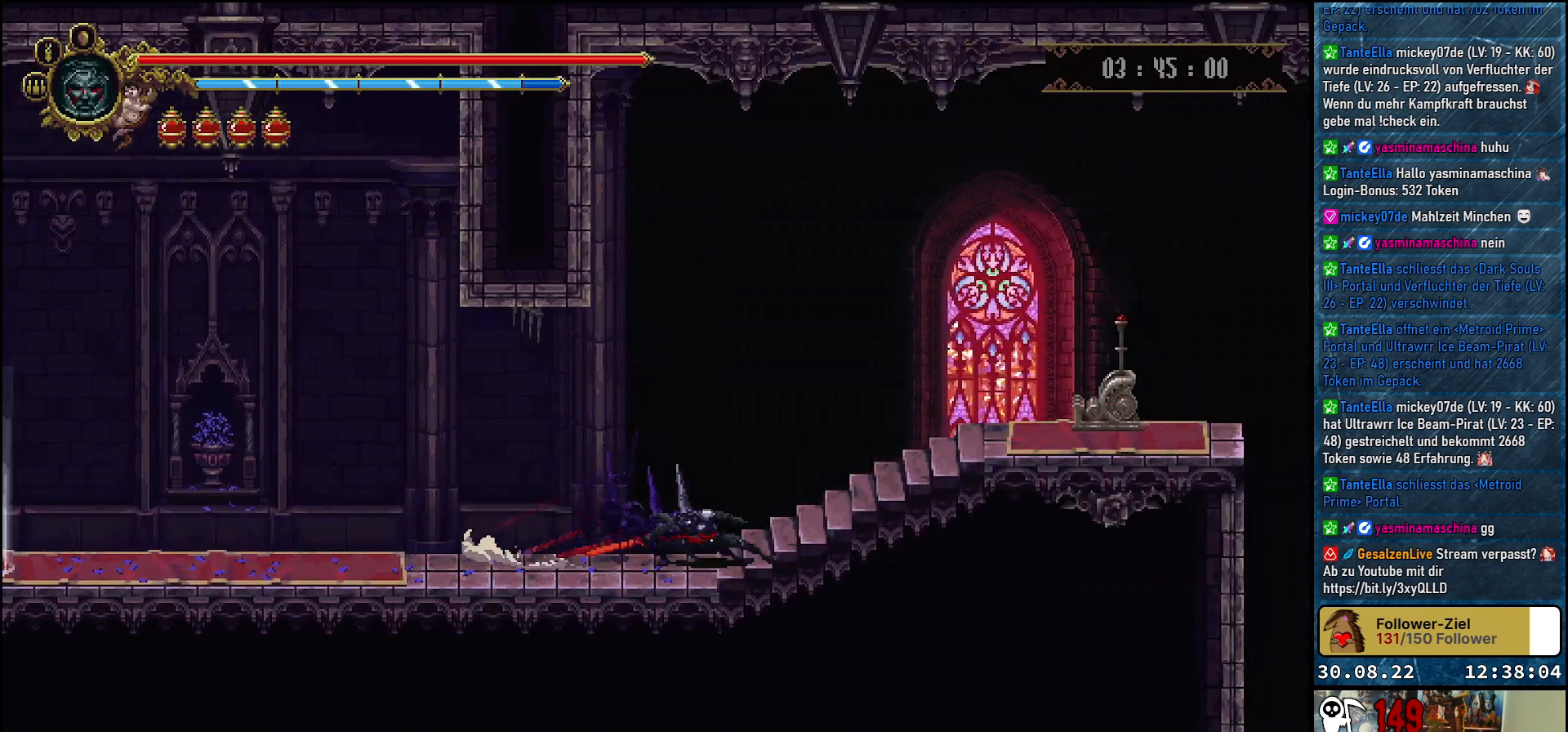
{"buttons": ["Y", "DPAD_RIGHT"], "left_stick": "center", "right_stick": "center", "events": [[500, "Y", "down"]]}
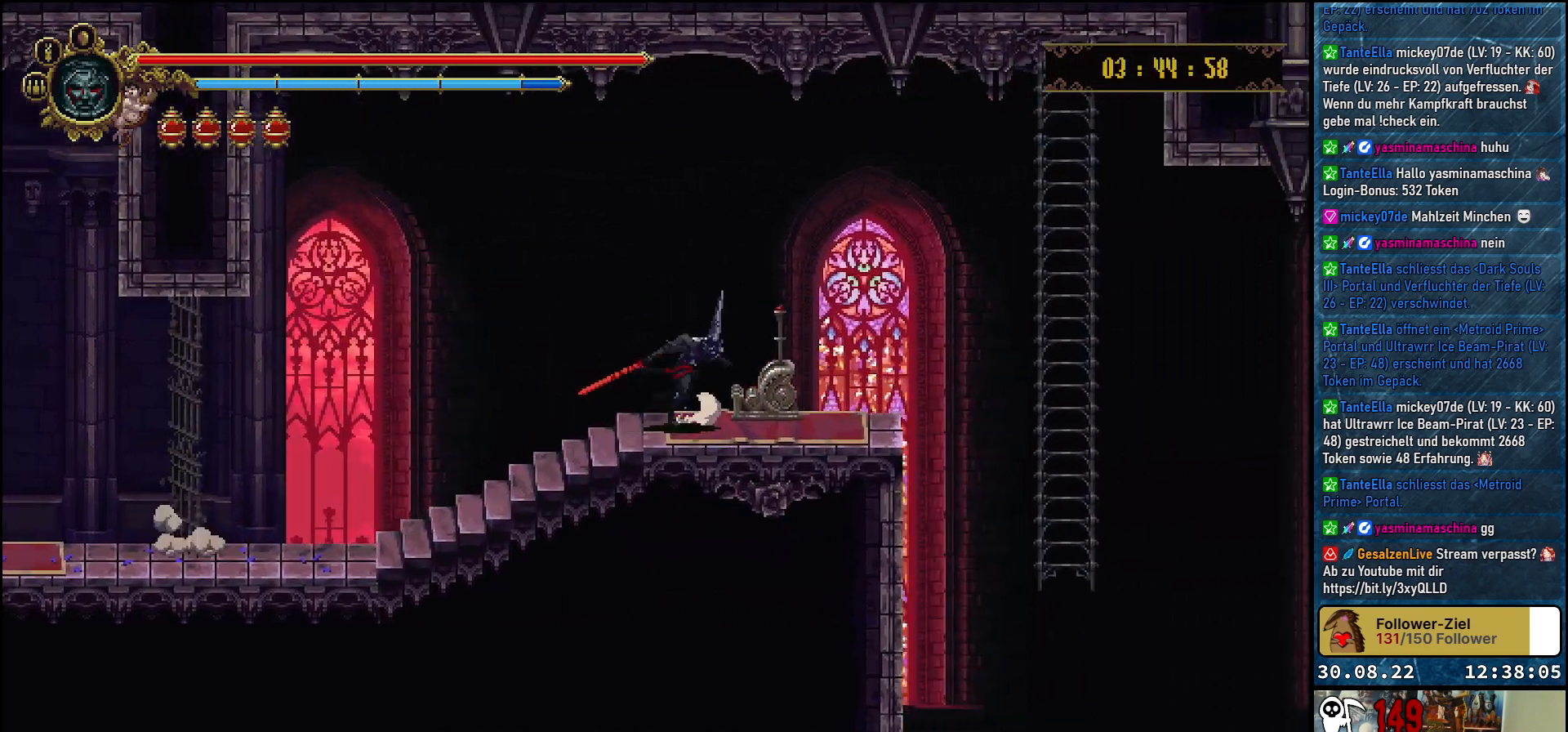
{"buttons": [], "left_stick": "center", "right_stick": "center", "events": [[33, "DPAD_RIGHT", "up"], [100, "Y", "up"], [183, "Y", "down"], [267, "Y", "up"]]}
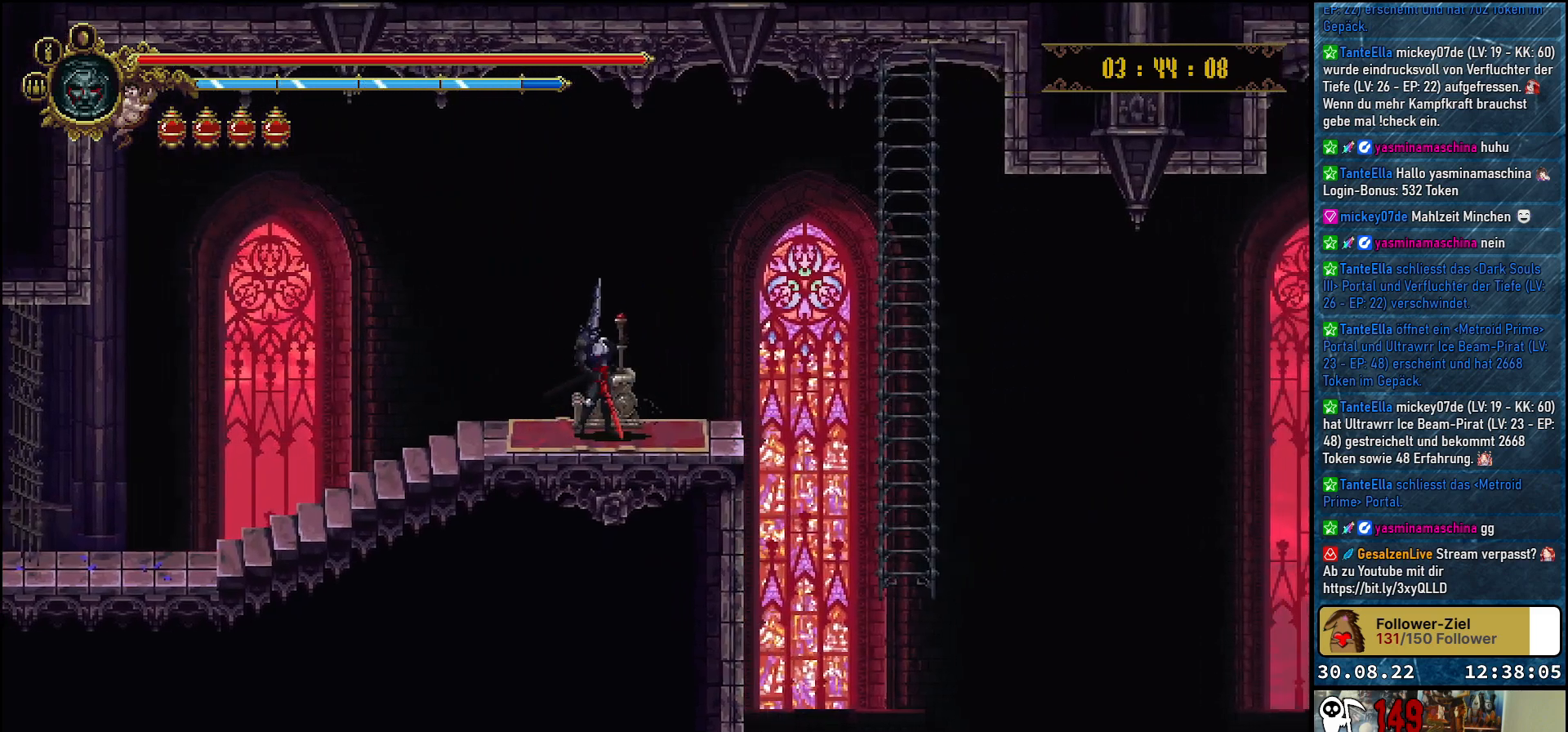
{"buttons": [], "left_stick": "center", "right_stick": "center", "events": []}
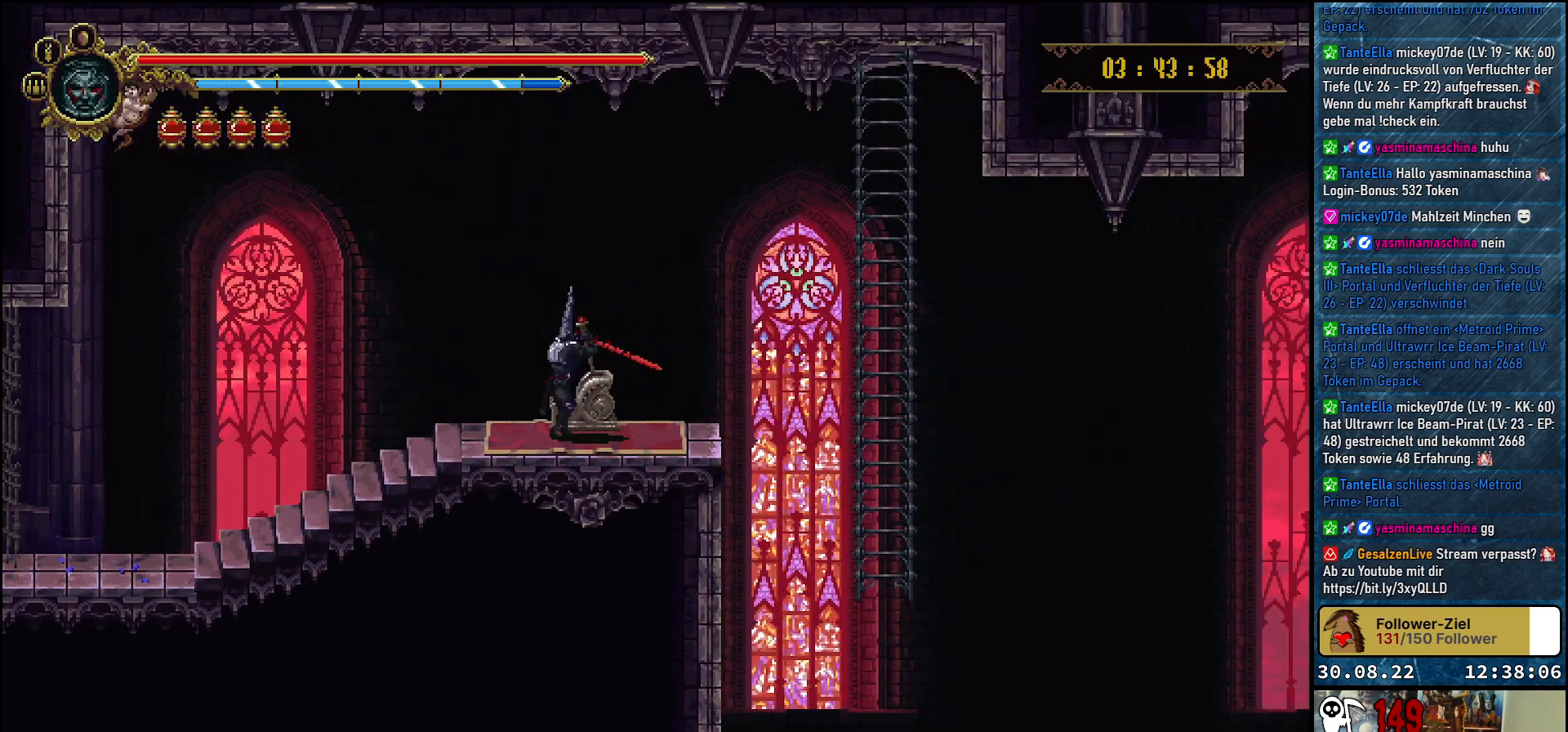
{"buttons": ["DPAD_RIGHT"], "left_stick": "center", "right_stick": "center", "events": [[400, "DPAD_RIGHT", "down"]]}
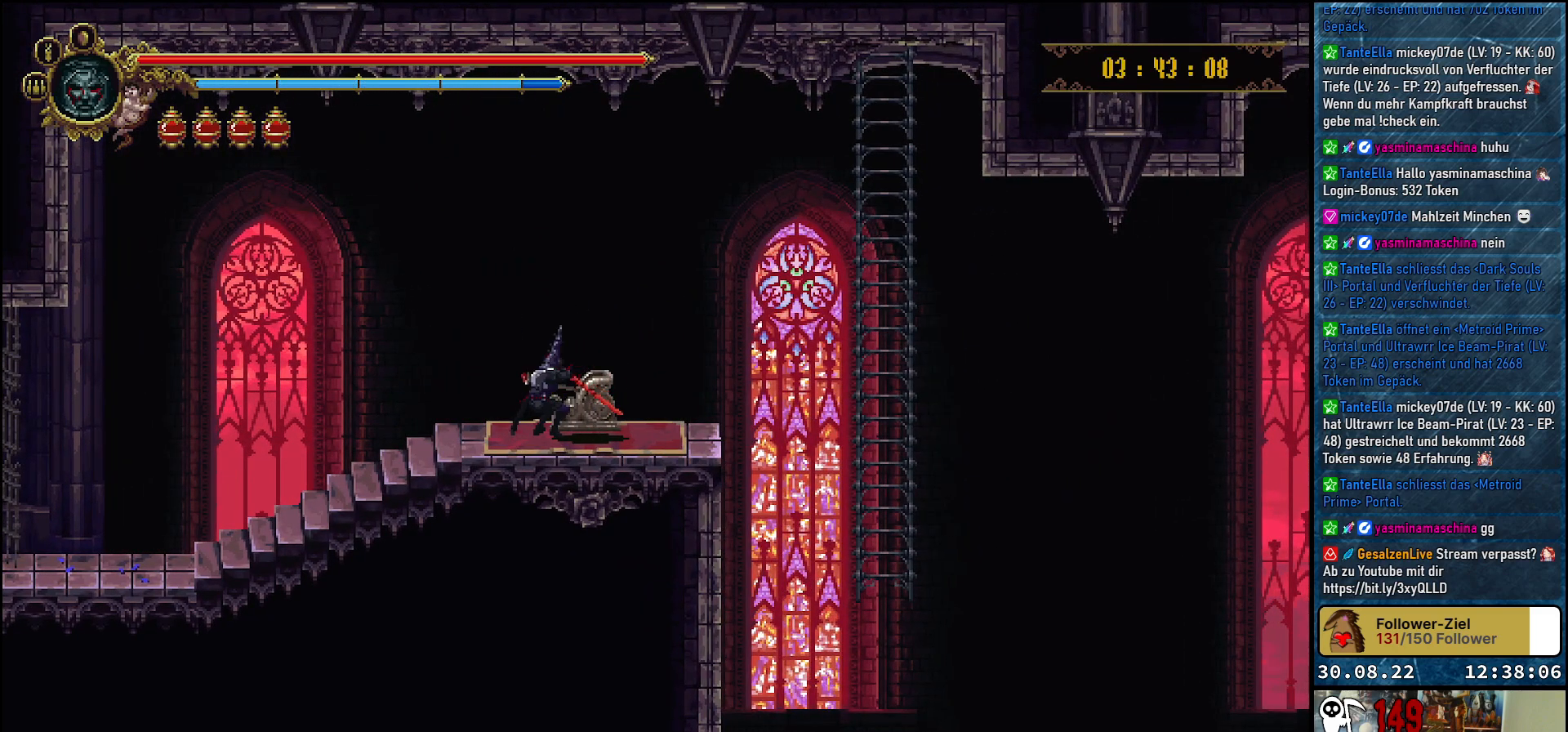
{"buttons": ["DPAD_RIGHT"], "left_stick": "center", "right_stick": "center", "events": []}
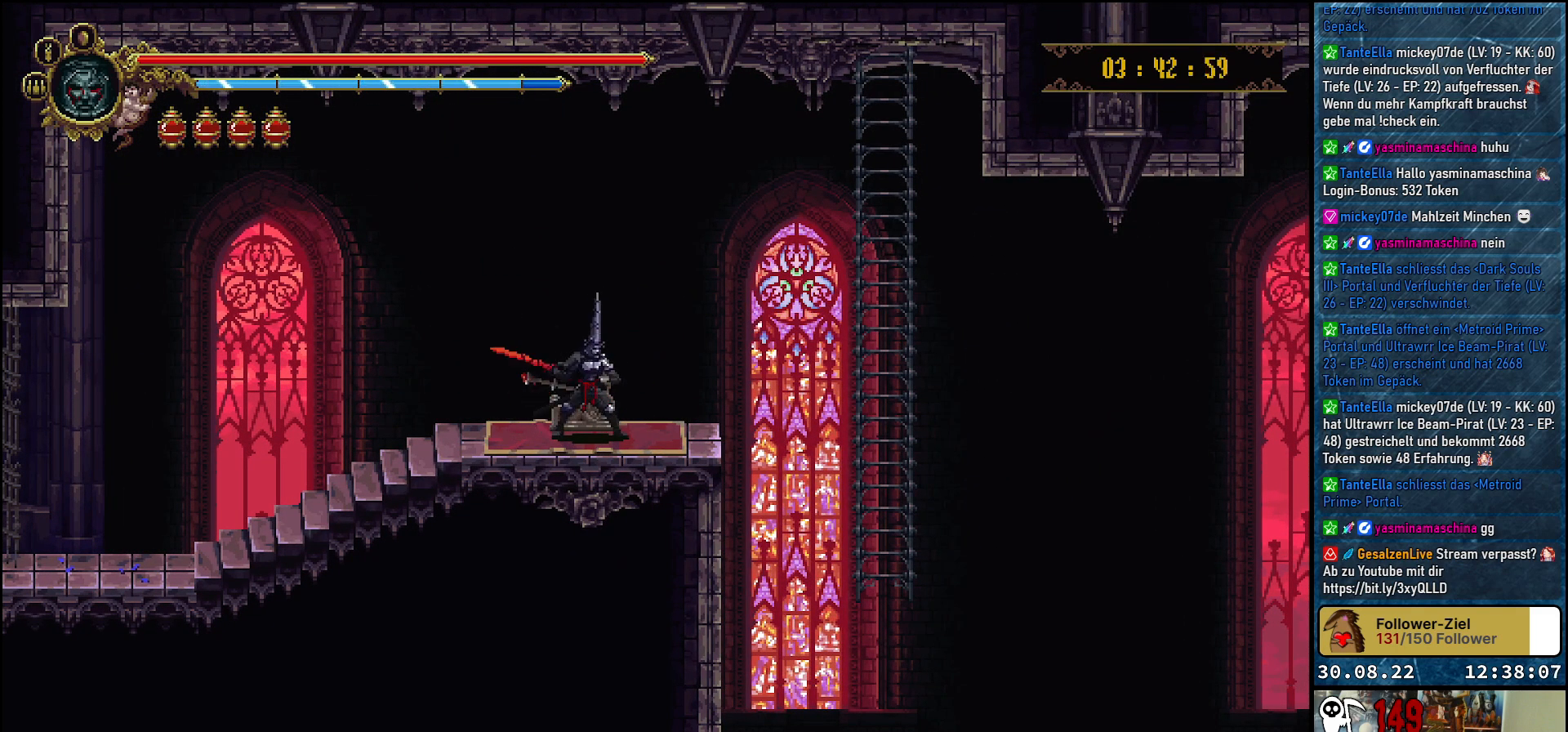
{"buttons": ["DPAD_RIGHT"], "left_stick": "center", "right_stick": "center", "events": [[200, "A", "down"], [333, "A", "up"]]}
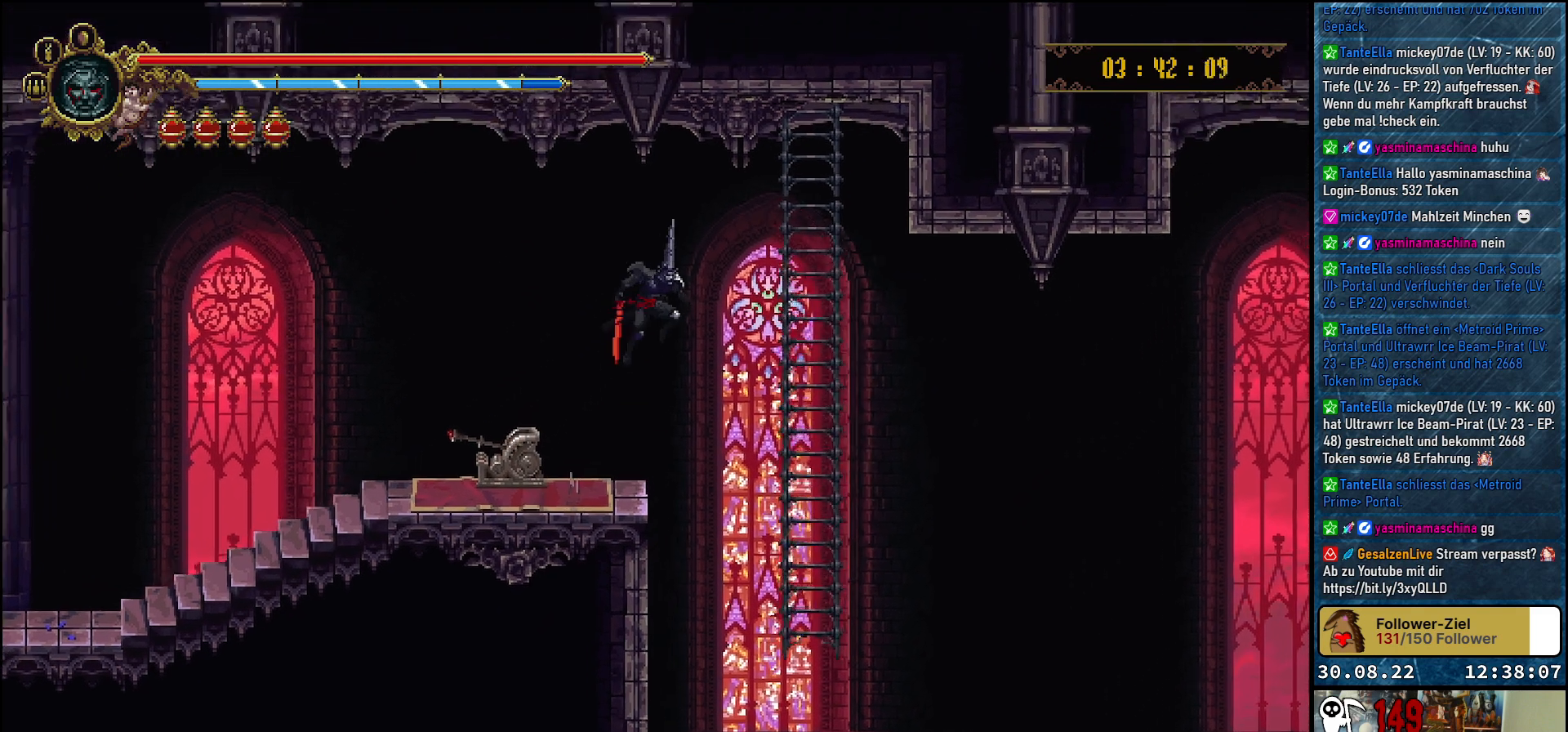
{"buttons": [], "left_stick": "center", "right_stick": "center", "events": [[317, "DPAD_RIGHT", "up"]]}
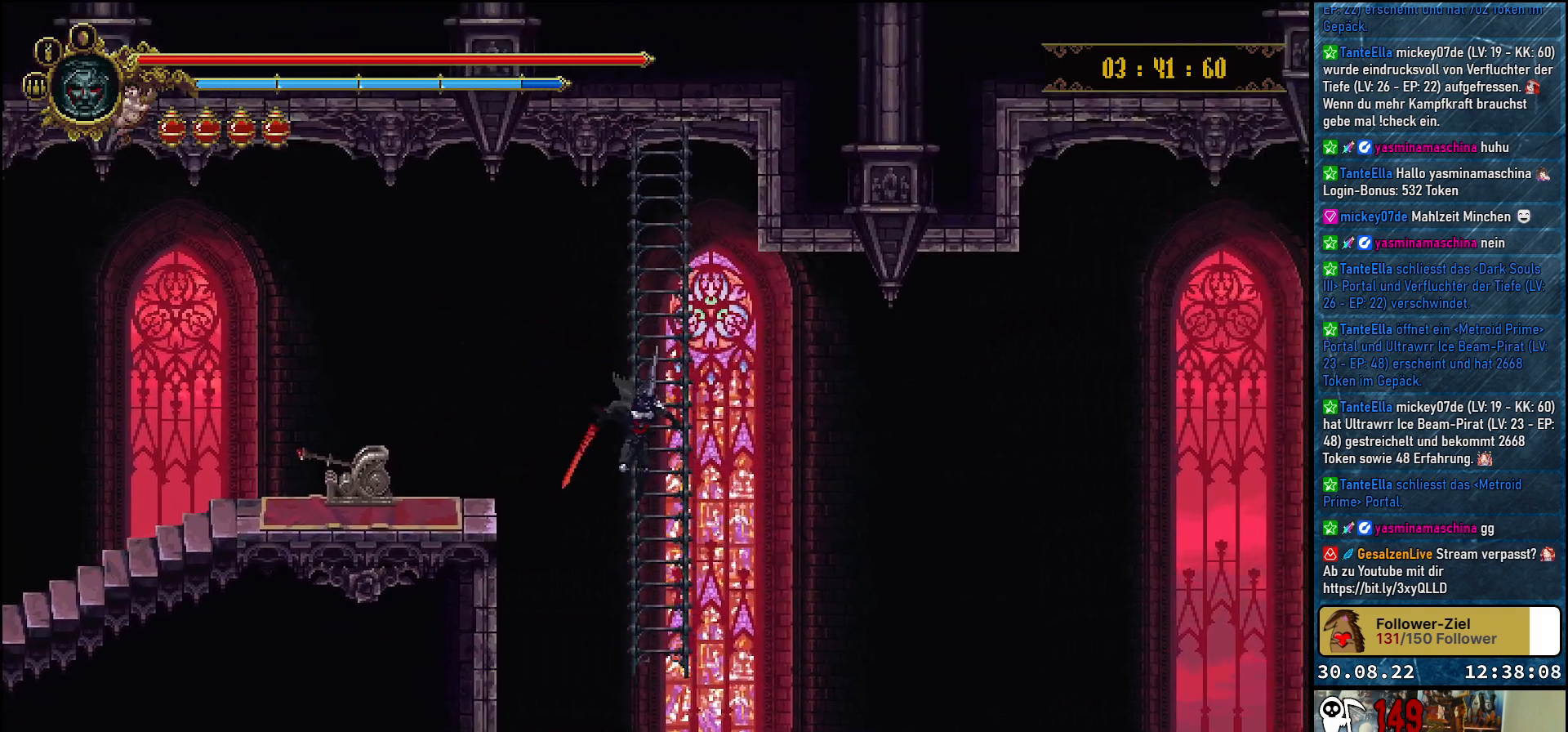
{"buttons": ["DPAD_UP"], "left_stick": "center", "right_stick": "center", "events": [[133, "DPAD_UP", "down"], [367, "DPAD_RIGHT", "down"], [450, "DPAD_RIGHT", "up"]]}
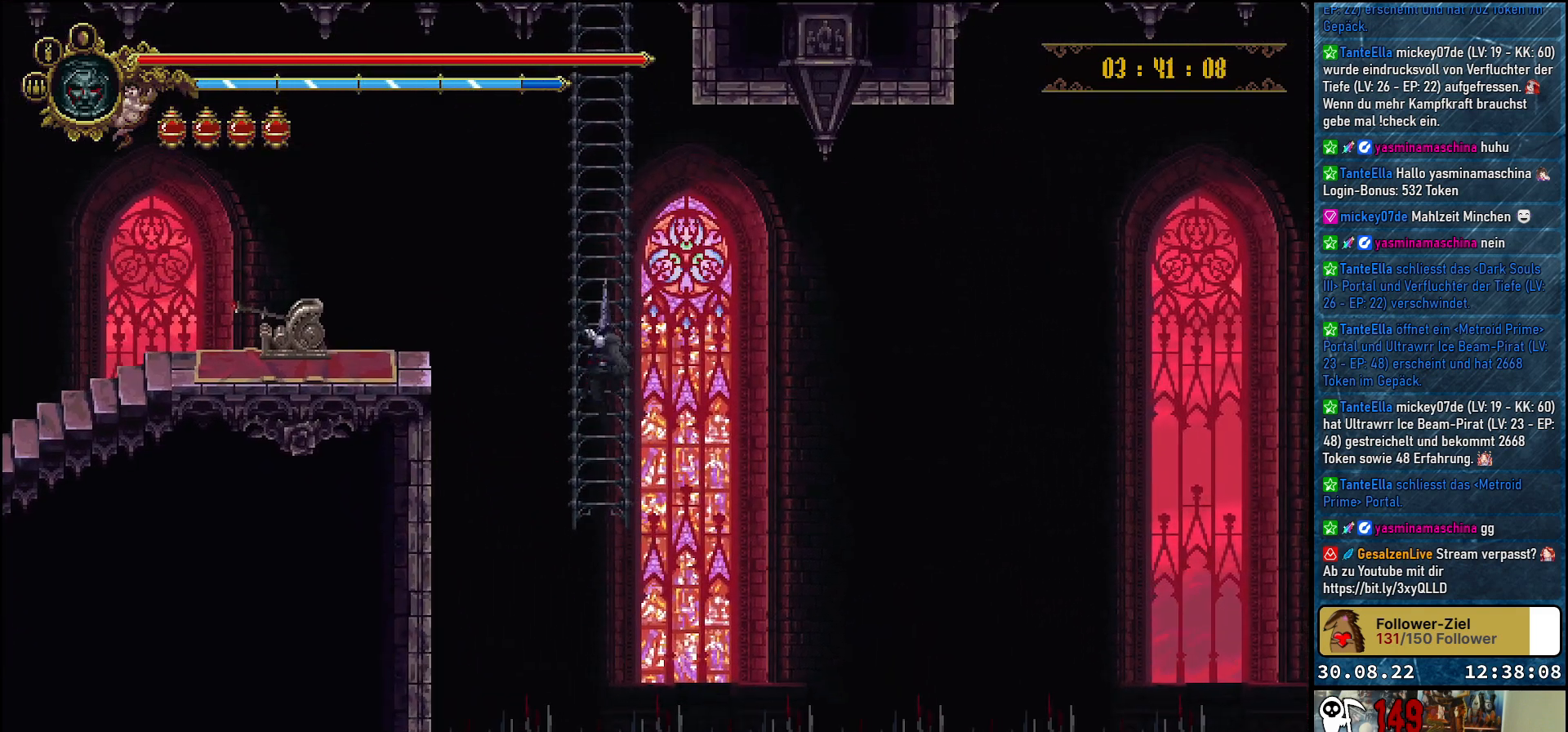
{"buttons": ["DPAD_DOWN"], "left_stick": "center", "right_stick": "center", "events": [[83, "DPAD_UP", "up"], [233, "DPAD_DOWN", "down"]]}
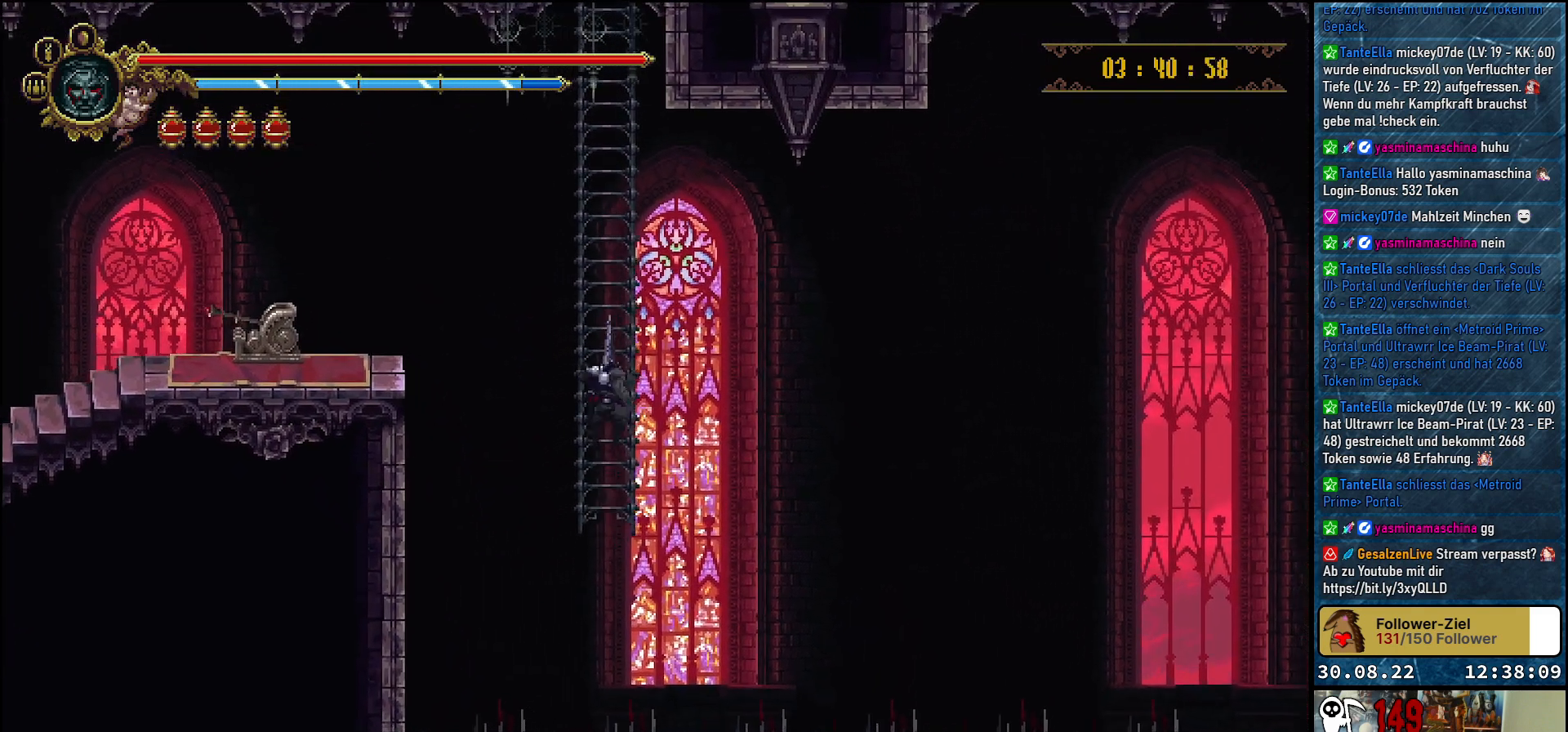
{"buttons": ["DPAD_UP"], "left_stick": "center", "right_stick": "center", "events": [[17, "DPAD_DOWN", "up"], [400, "DPAD_UP", "down"]]}
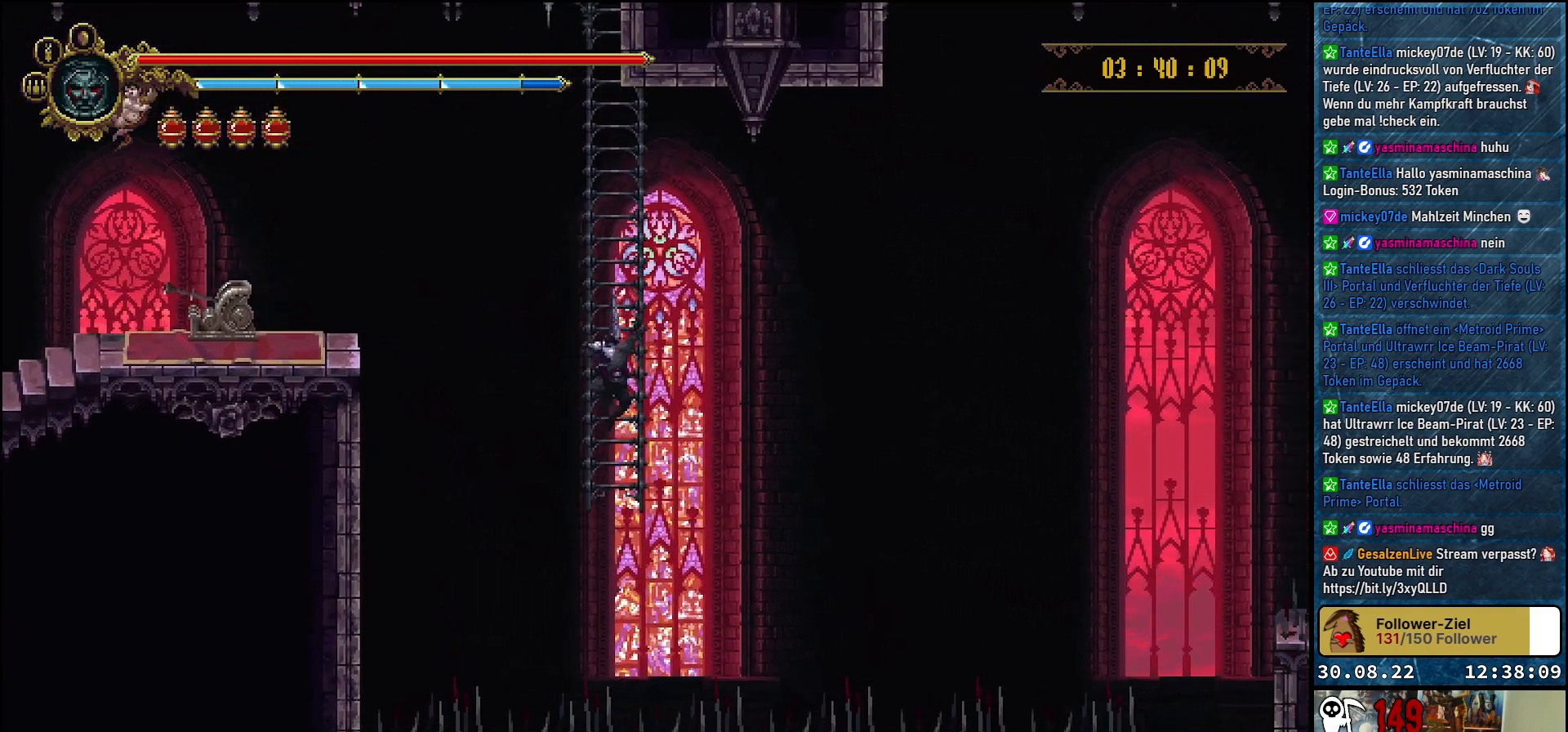
{"buttons": [], "left_stick": "center", "right_stick": "center", "events": [[233, "DPAD_UP", "up"]]}